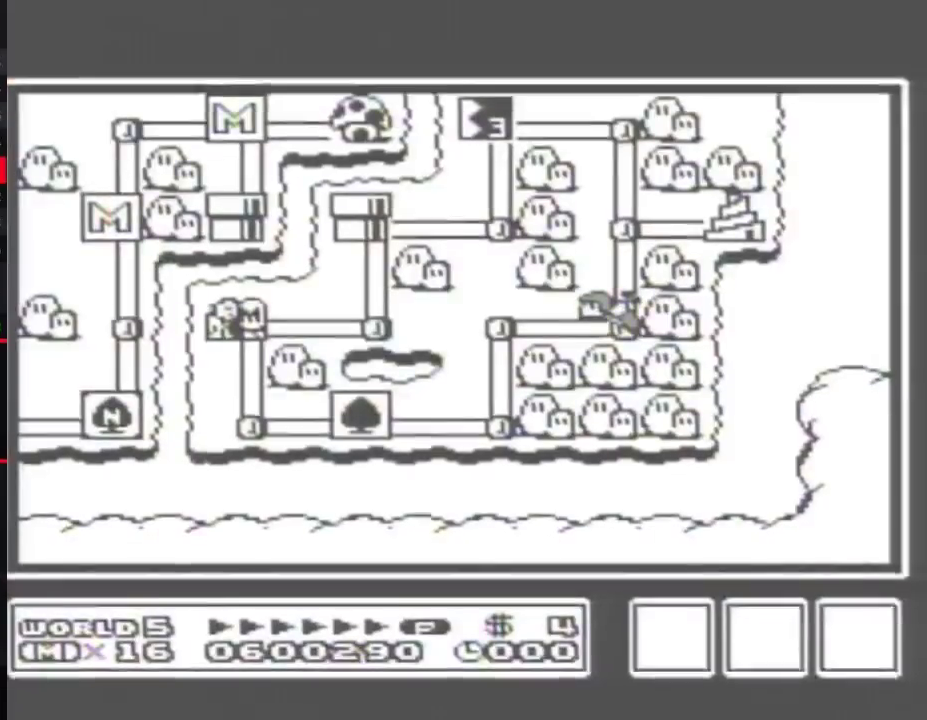
Gameplay with a controller (Nintendo layout); each line is a JSON object with the inputs held at the frame after it. "events" lists button and stick changes between this image and that frame as [ms after this image, input, new state], when the widget could be followed in between. Not read: L3 R3.
{"buttons": ["DPAD_DOWN"], "events": [[250, "DPAD_DOWN", "down"]]}
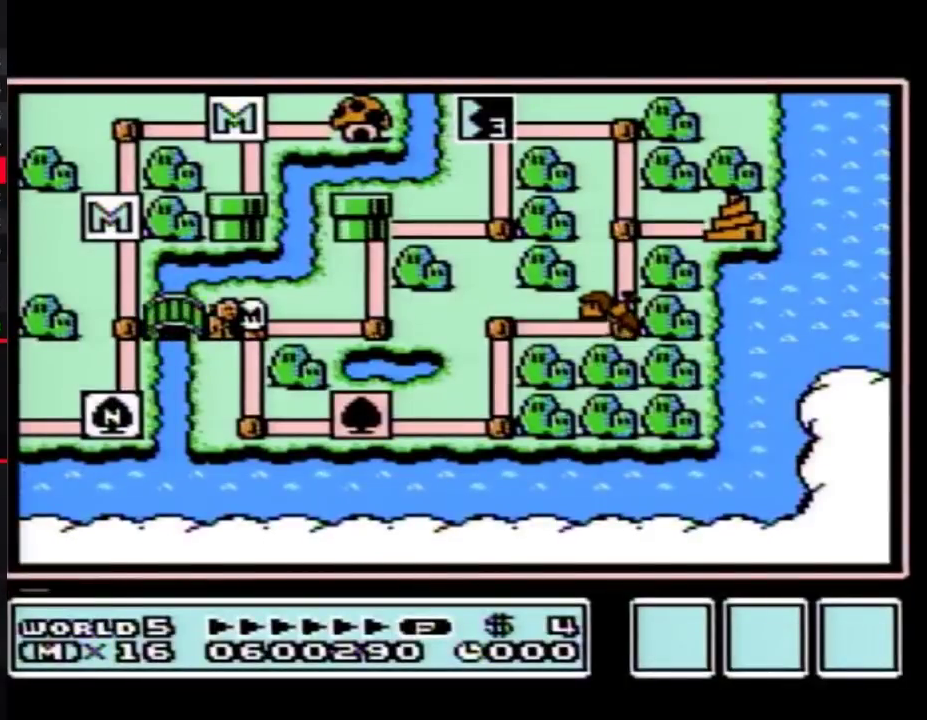
{"buttons": ["DPAD_DOWN"], "events": []}
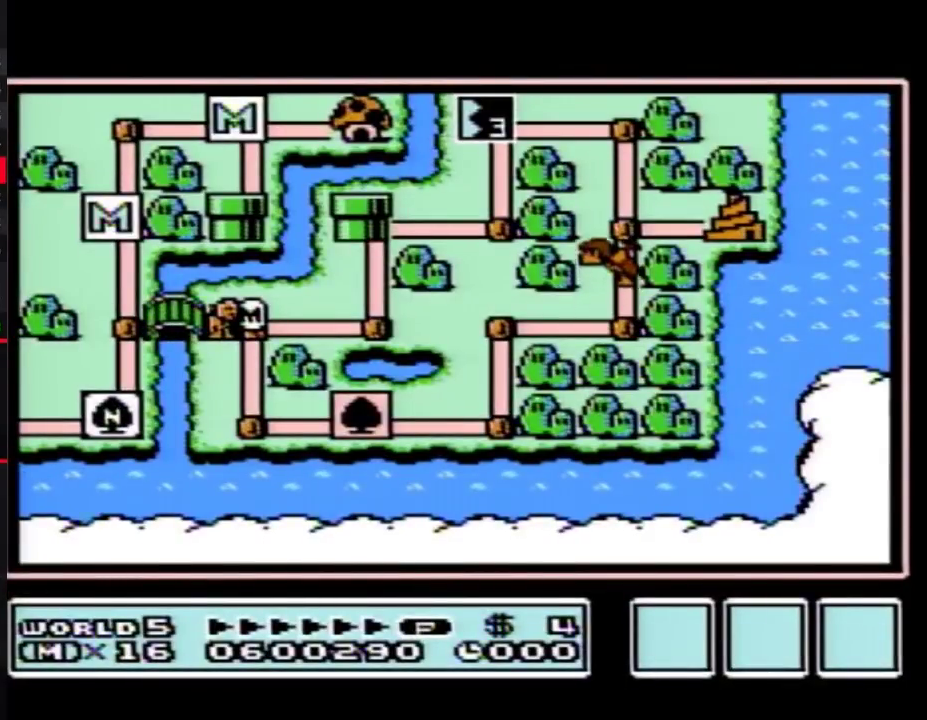
{"buttons": ["DPAD_RIGHT"], "events": [[167, "DPAD_DOWN", "up"], [317, "DPAD_RIGHT", "down"]]}
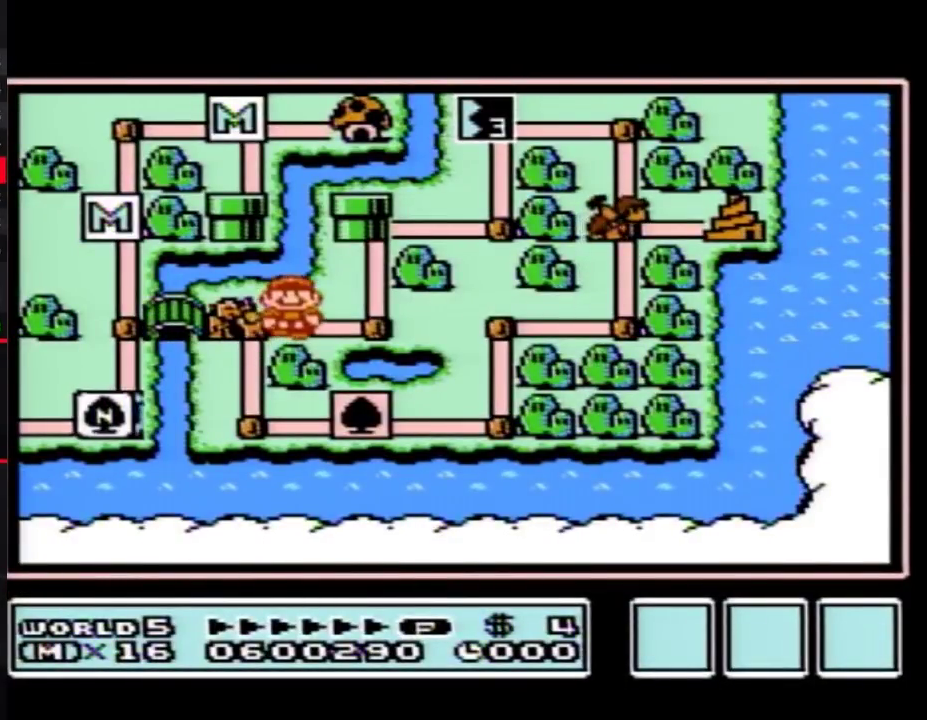
{"buttons": [], "events": [[167, "DPAD_RIGHT", "up"], [217, "DPAD_UP", "down"], [433, "DPAD_UP", "up"]]}
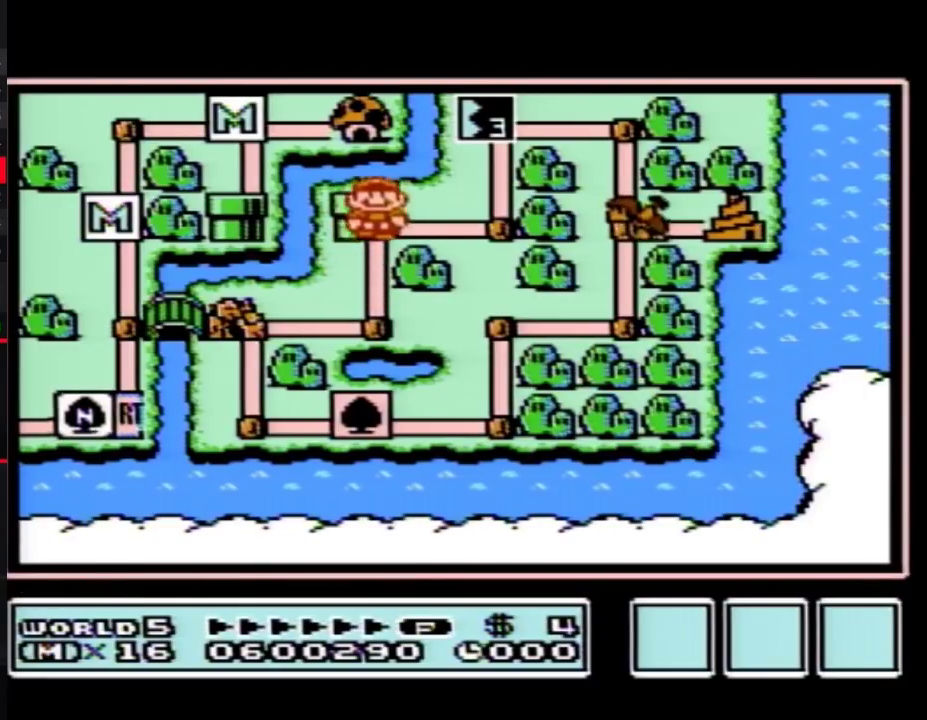
{"buttons": ["DPAD_UP"], "events": [[33, "DPAD_RIGHT", "down"], [250, "DPAD_RIGHT", "up"], [317, "DPAD_UP", "down"]]}
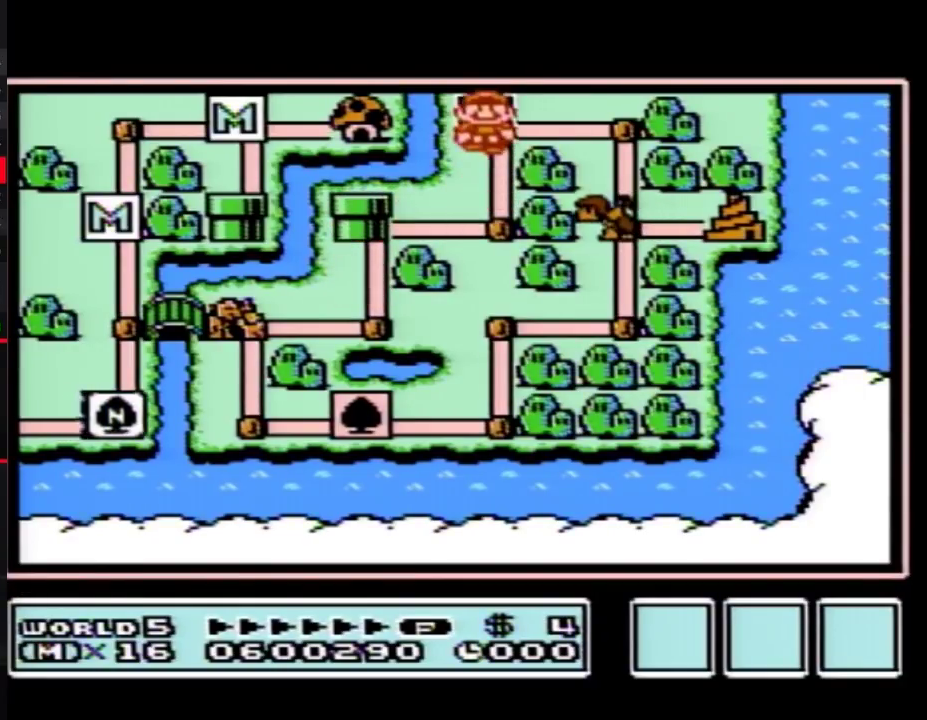
{"buttons": ["DPAD_UP"], "events": []}
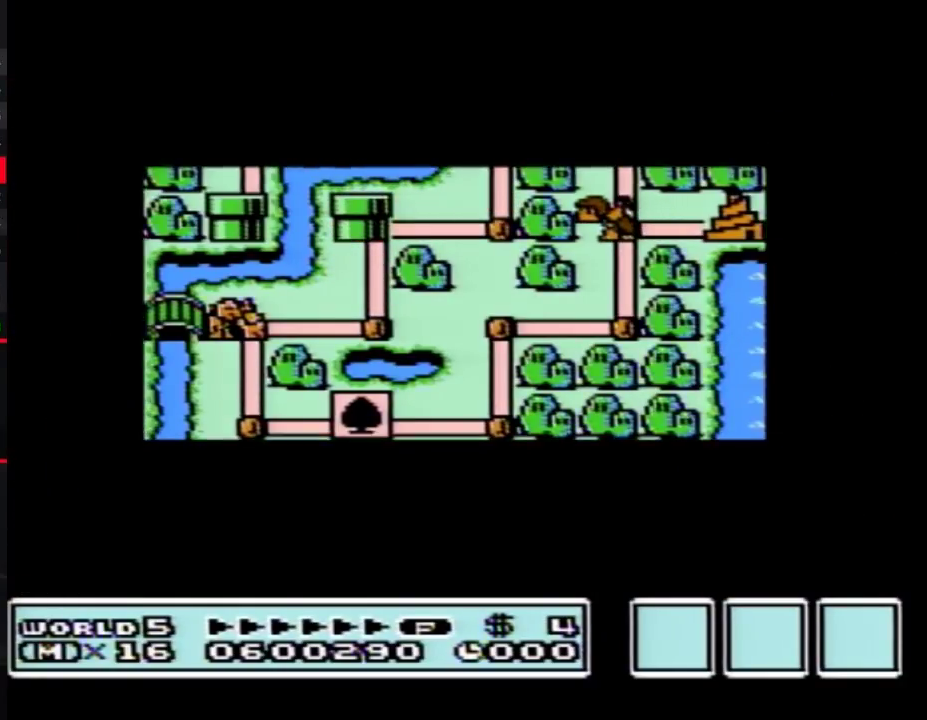
{"buttons": ["DPAD_UP"], "events": []}
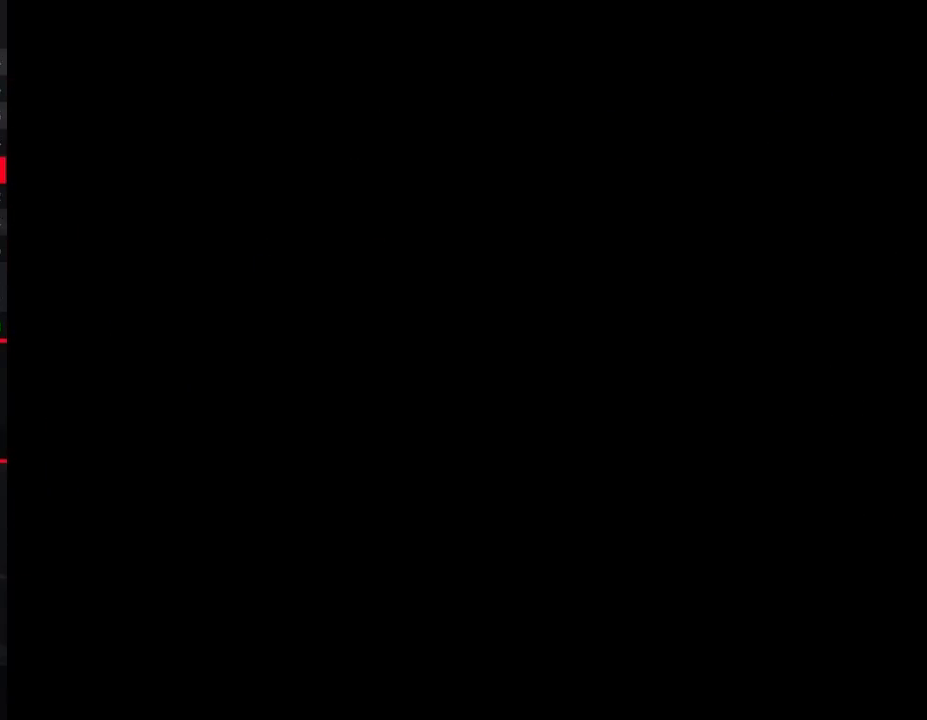
{"buttons": ["B", "DPAD_RIGHT"], "events": [[33, "DPAD_UP", "up"], [133, "B", "down"], [133, "DPAD_RIGHT", "down"]]}
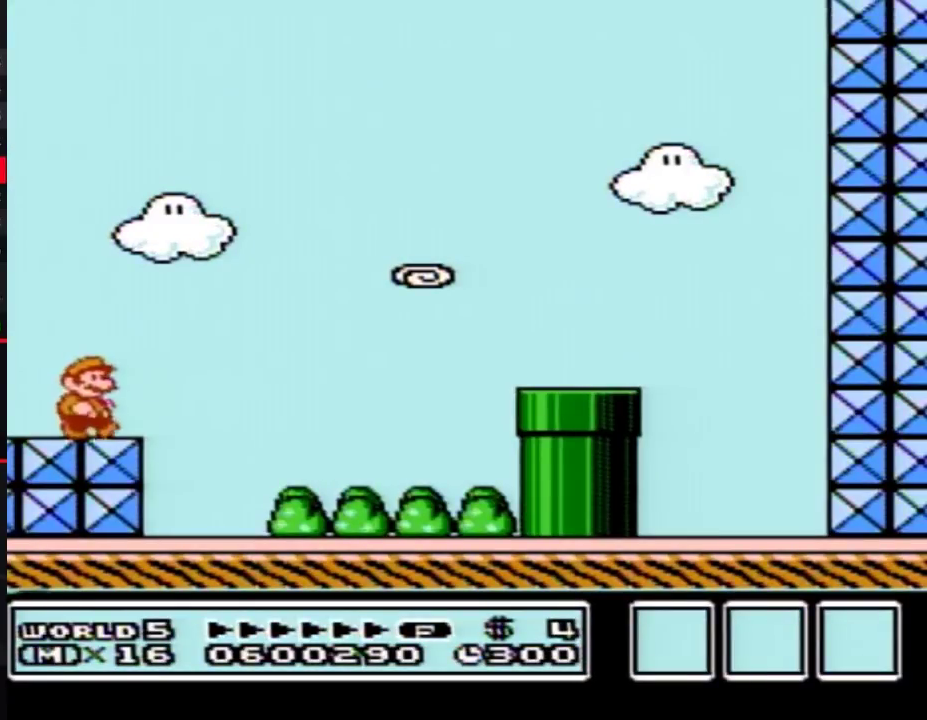
{"buttons": ["A", "B", "DPAD_RIGHT"], "events": [[283, "A", "down"]]}
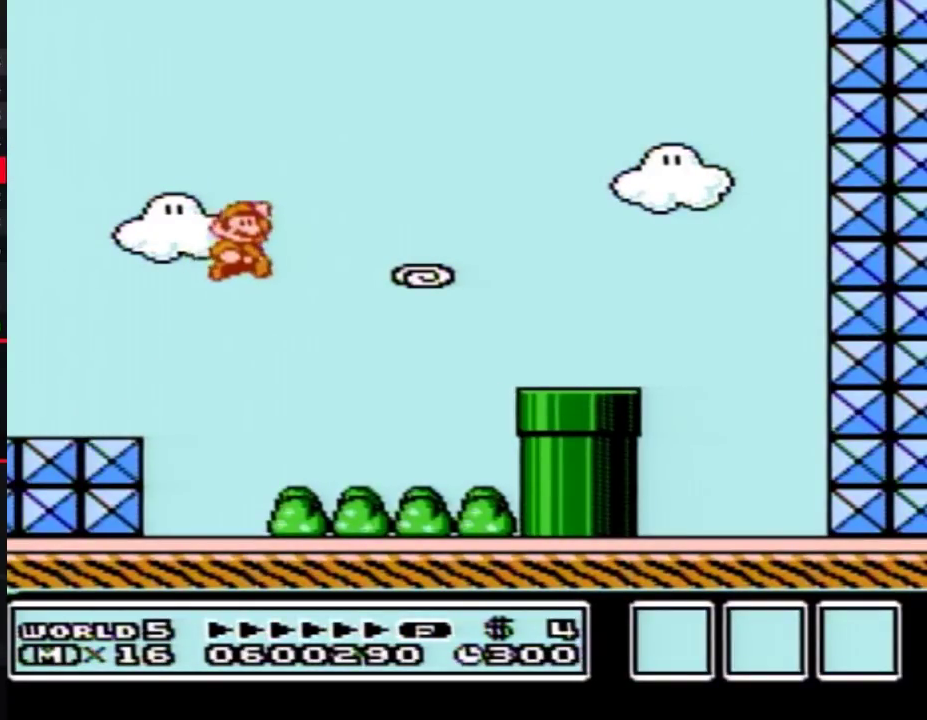
{"buttons": ["B", "DPAD_DOWN", "DPAD_RIGHT"], "events": [[133, "A", "up"], [467, "DPAD_DOWN", "down"]]}
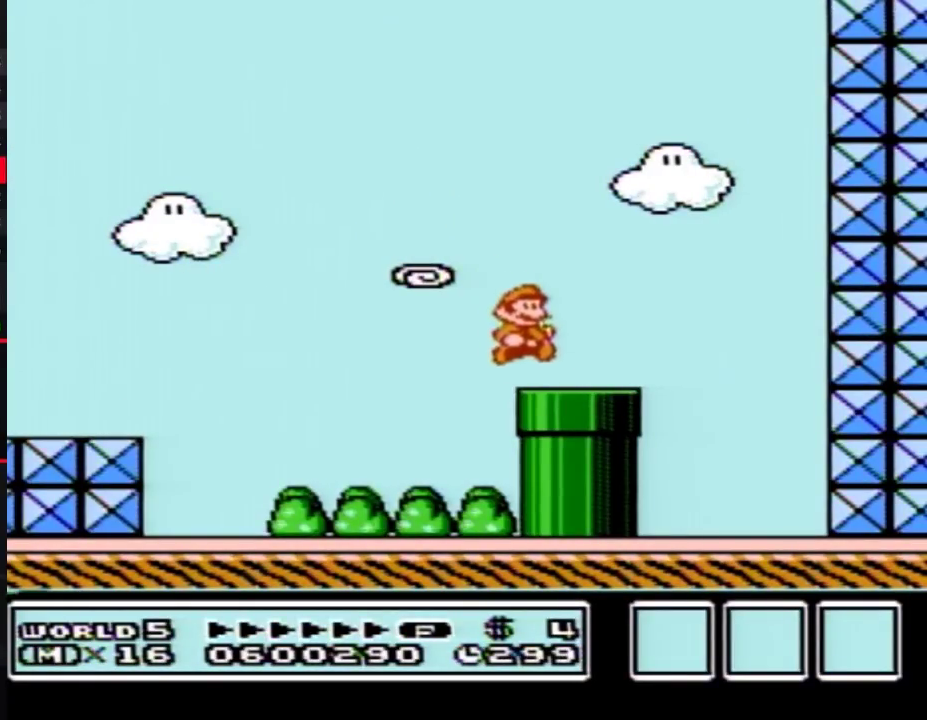
{"buttons": [], "events": [[33, "DPAD_RIGHT", "up"], [167, "B", "up"], [250, "DPAD_DOWN", "up"]]}
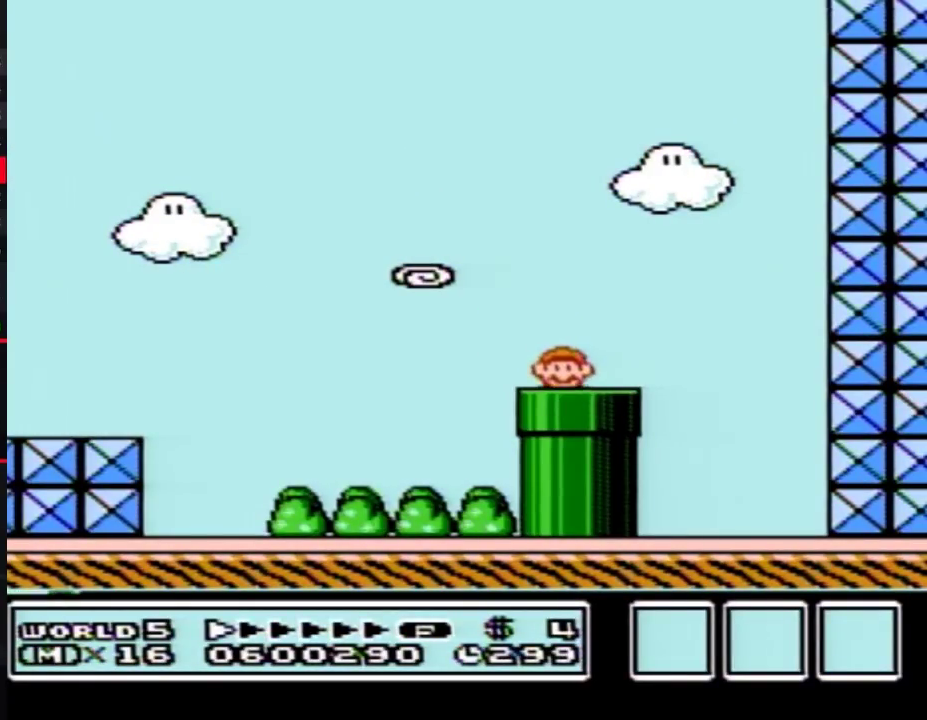
{"buttons": [], "events": []}
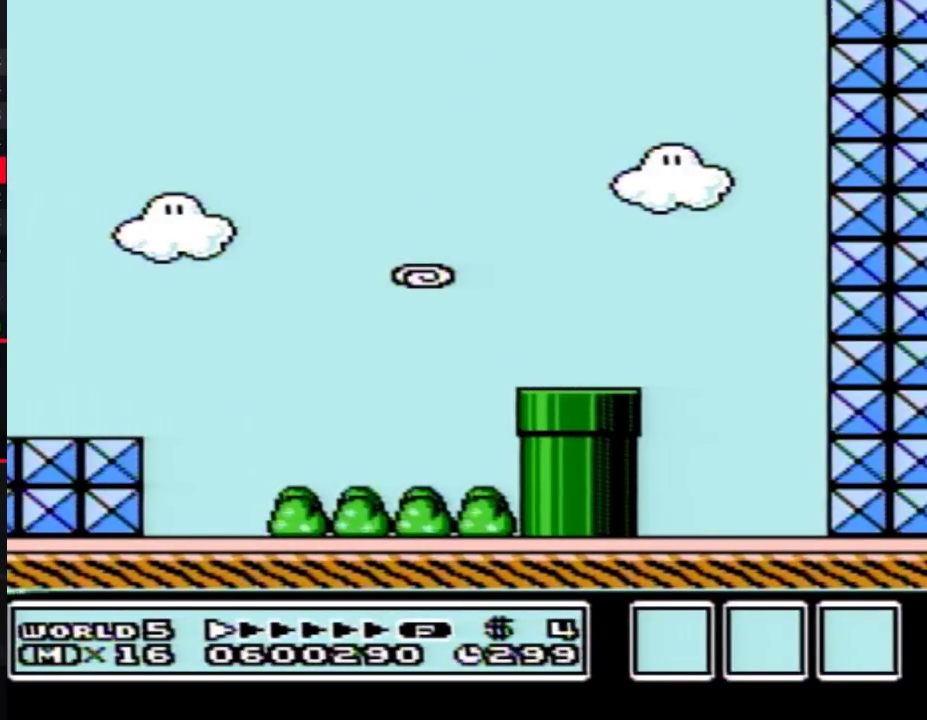
{"buttons": ["B"], "events": [[133, "B", "down"]]}
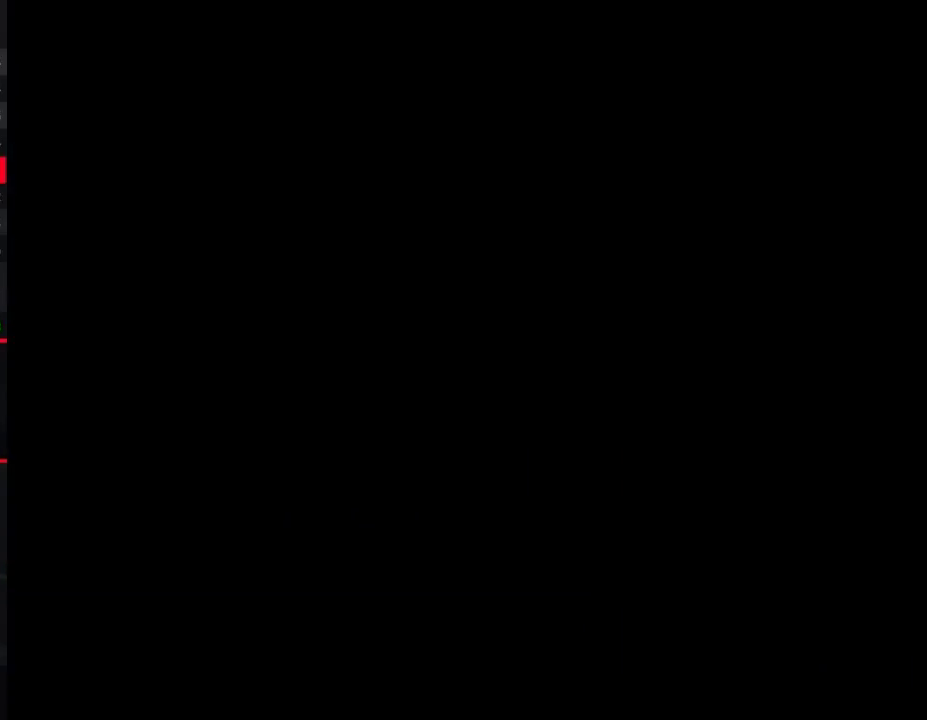
{"buttons": ["B"], "events": []}
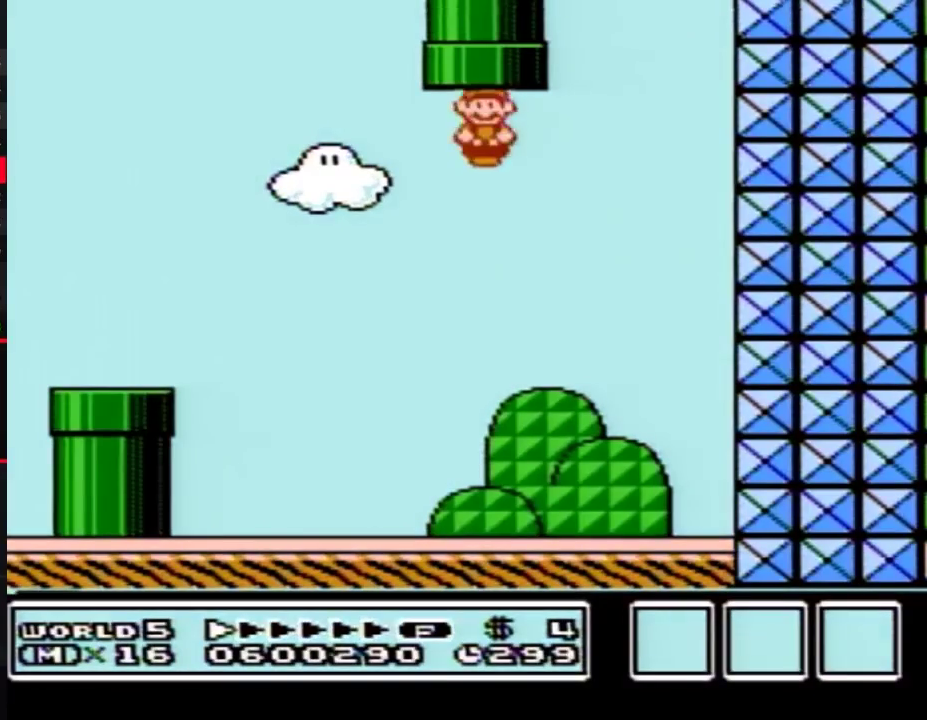
{"buttons": ["B", "DPAD_LEFT"], "events": [[183, "DPAD_LEFT", "down"]]}
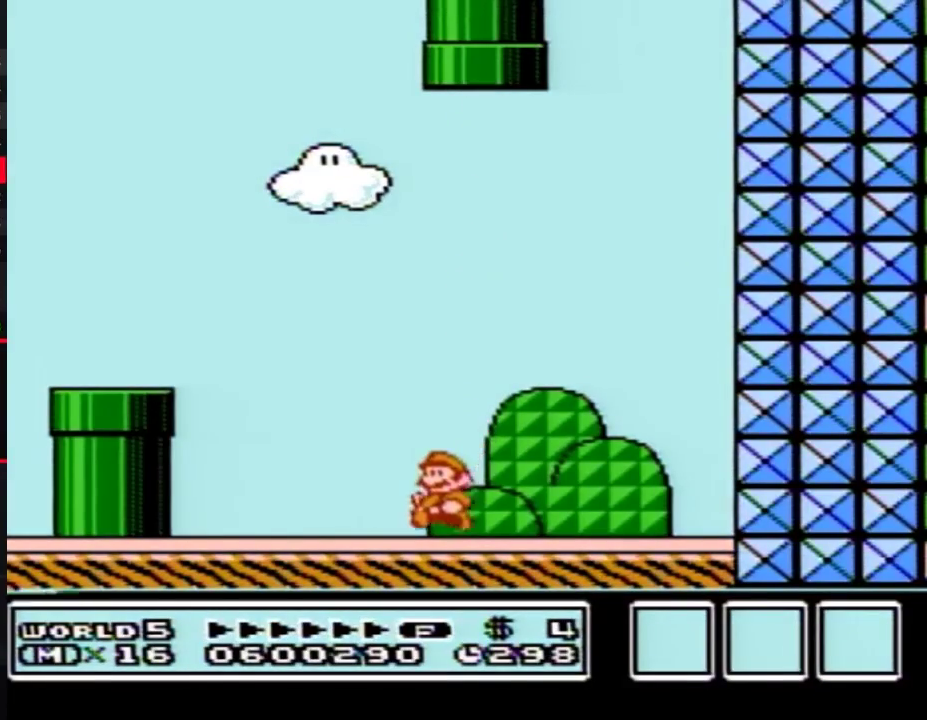
{"buttons": ["B", "DPAD_LEFT"], "events": [[167, "A", "down"], [417, "A", "up"]]}
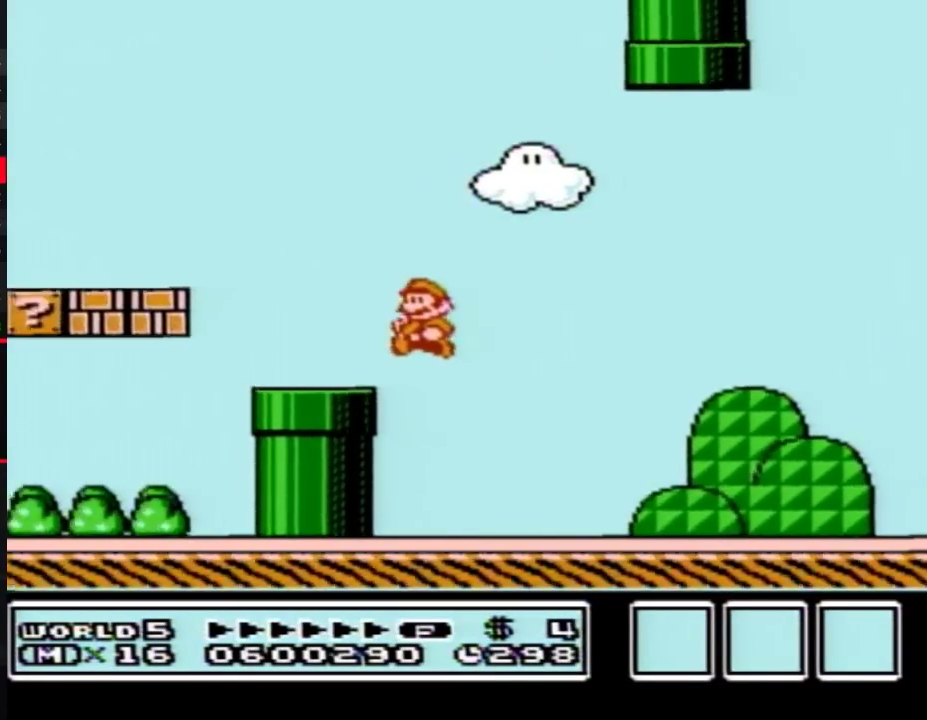
{"buttons": ["B", "DPAD_LEFT"], "events": [[200, "A", "down"], [317, "A", "up"]]}
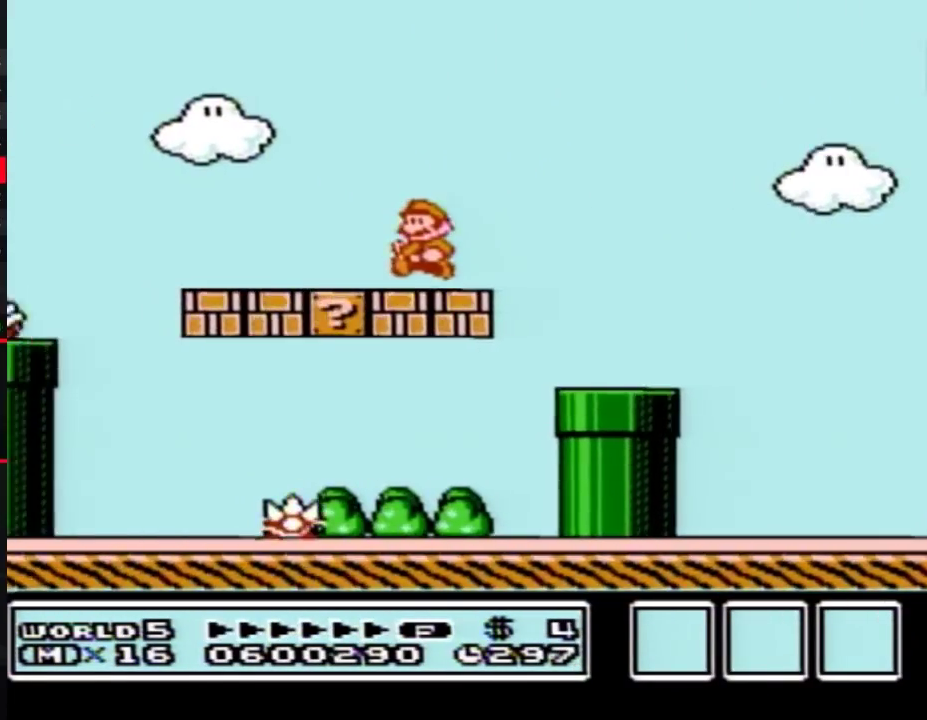
{"buttons": ["A", "B", "DPAD_LEFT"], "events": [[317, "A", "down"]]}
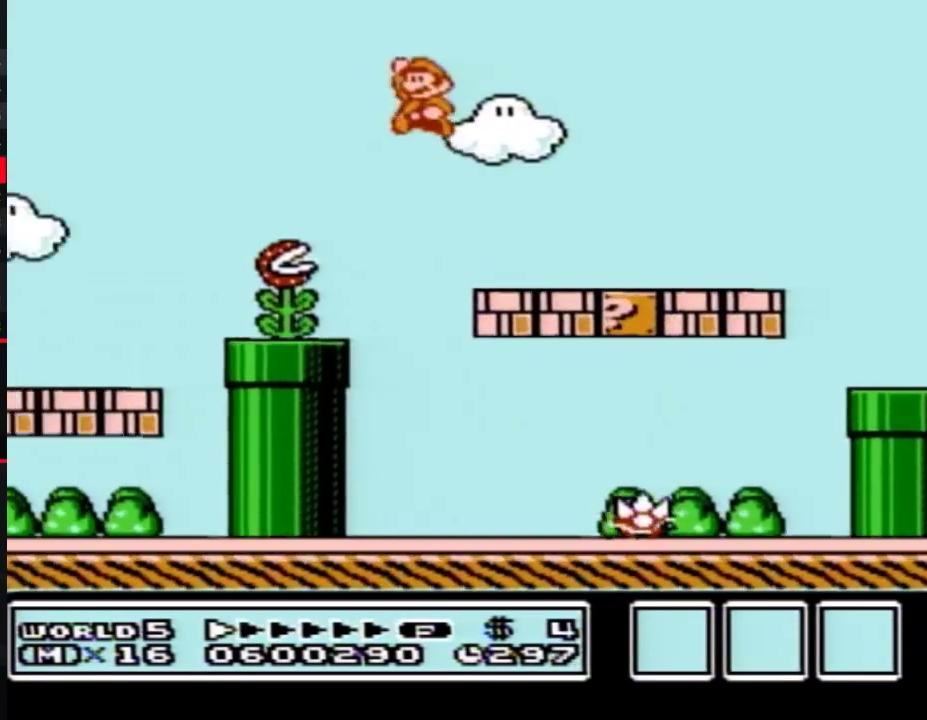
{"buttons": ["B", "DPAD_LEFT"], "events": [[33, "A", "up"]]}
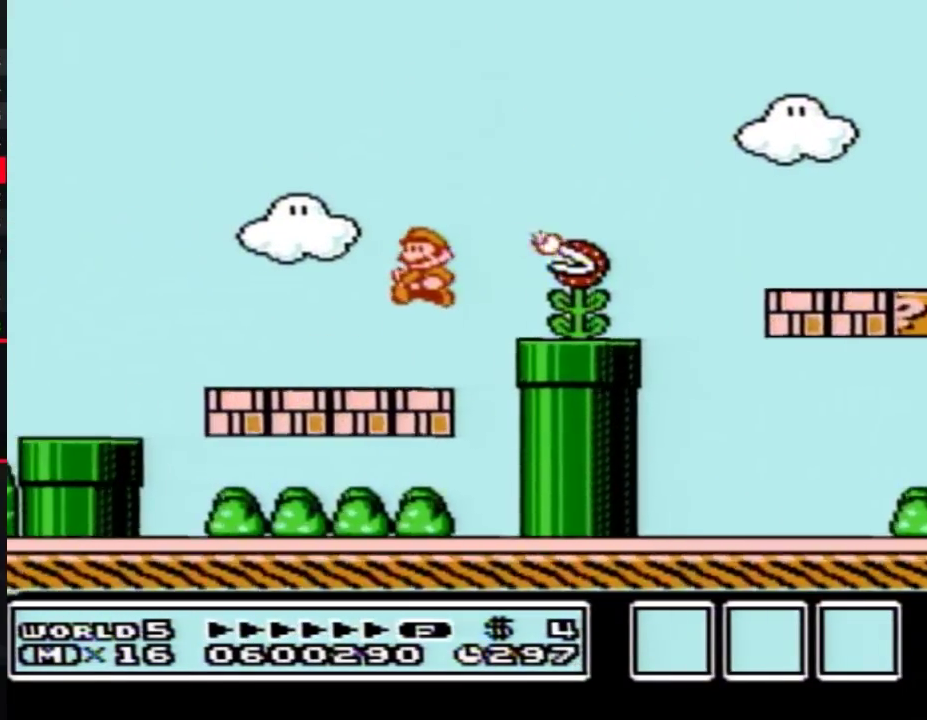
{"buttons": ["A", "B", "DPAD_LEFT"], "events": [[250, "A", "down"]]}
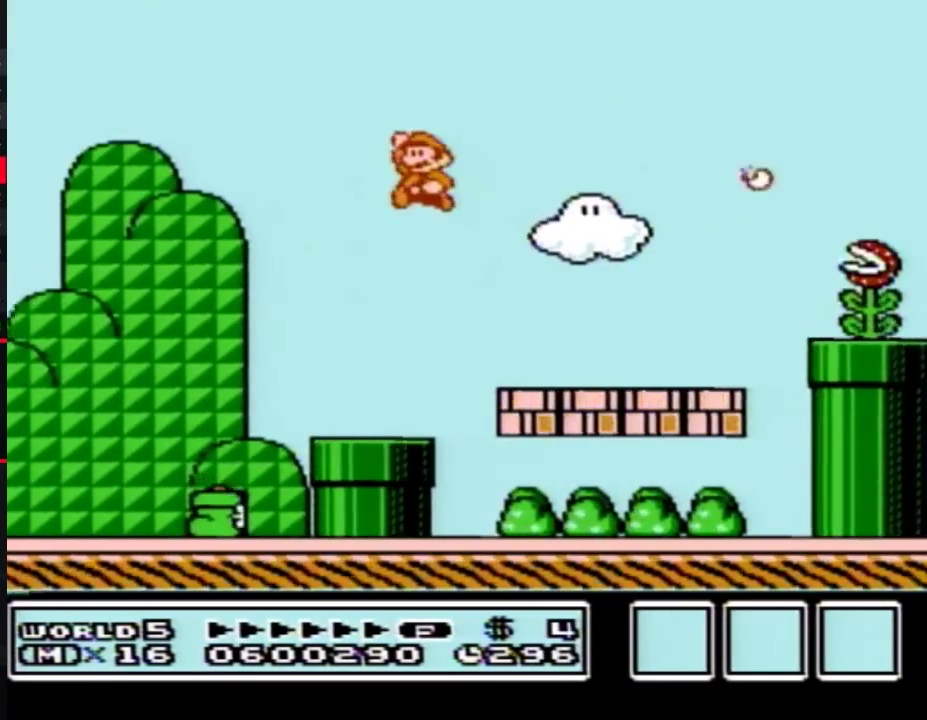
{"buttons": ["B", "DPAD_LEFT"], "events": [[33, "A", "up"], [33, "B", "up"], [133, "B", "down"]]}
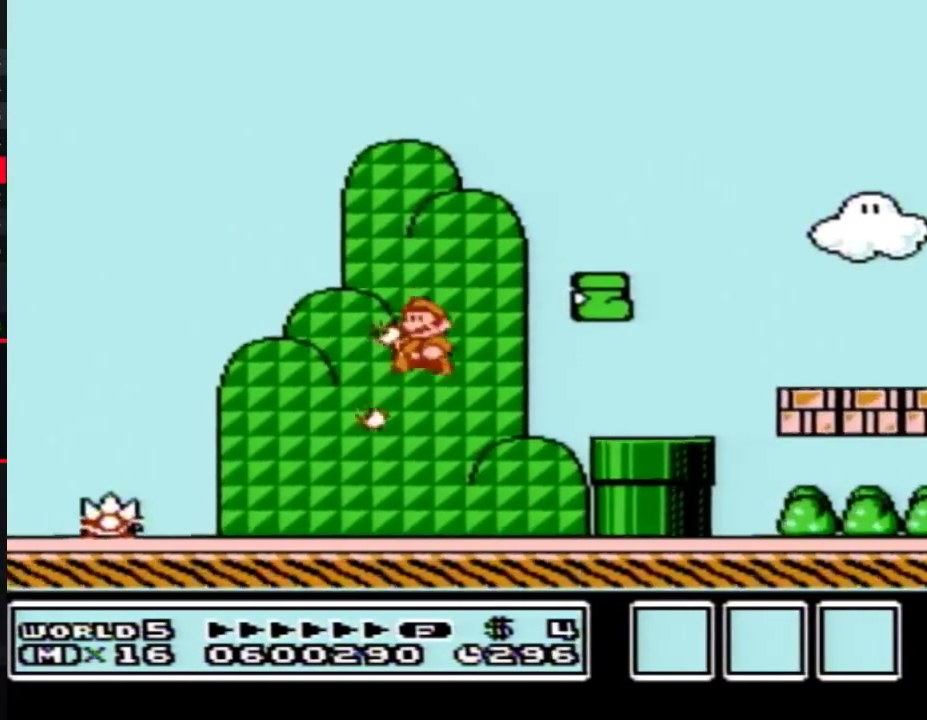
{"buttons": ["B", "DPAD_LEFT"], "events": []}
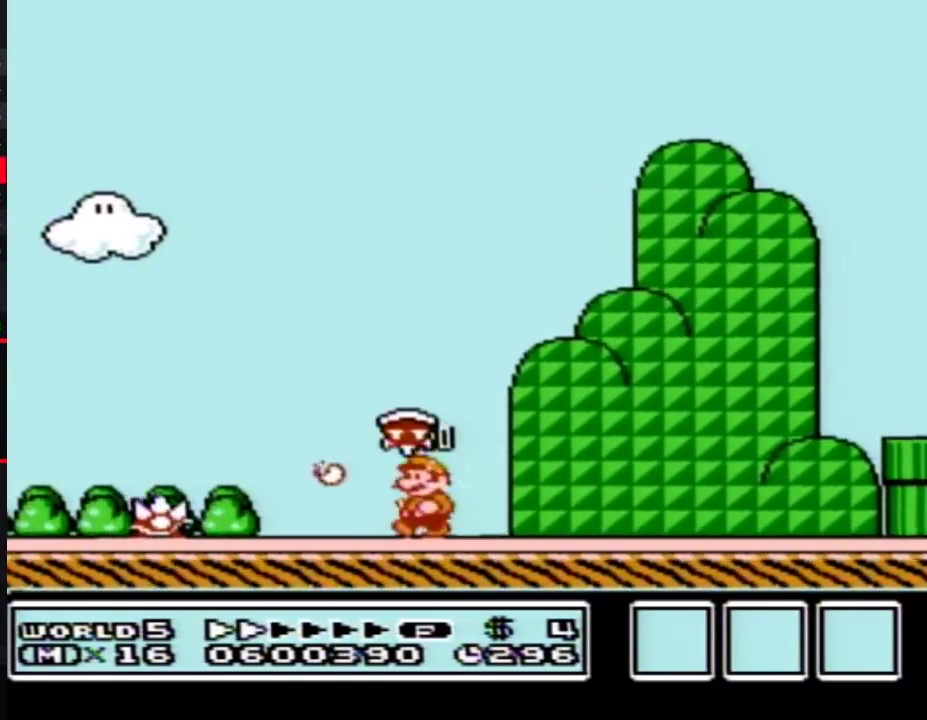
{"buttons": ["B", "DPAD_LEFT"], "events": []}